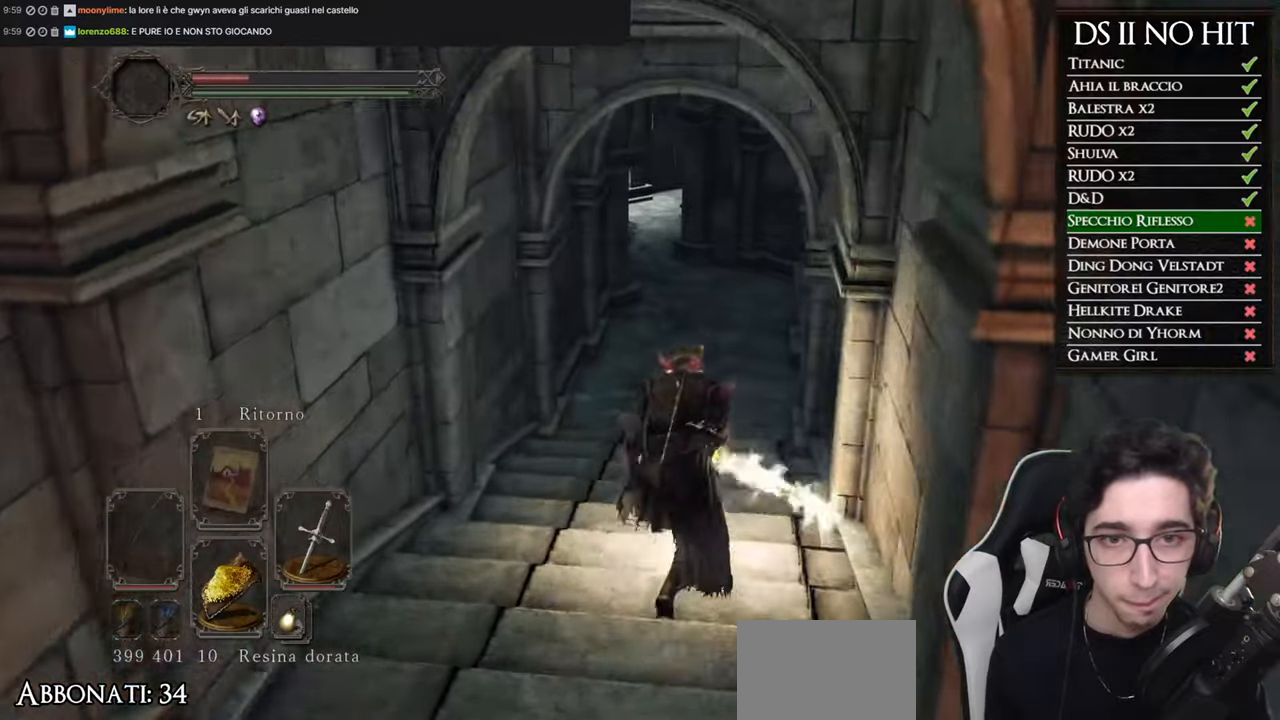
Gameplay with a controller (Xbox layout); each line is a JSON object with the inputs held at the frame after it. "events" lists button and stick changes between this image and that frame as [ms after this image, input, new state], when the widget could be followed in between.
{"buttons": ["B"], "left_stick": "up", "right_stick": "center", "events": []}
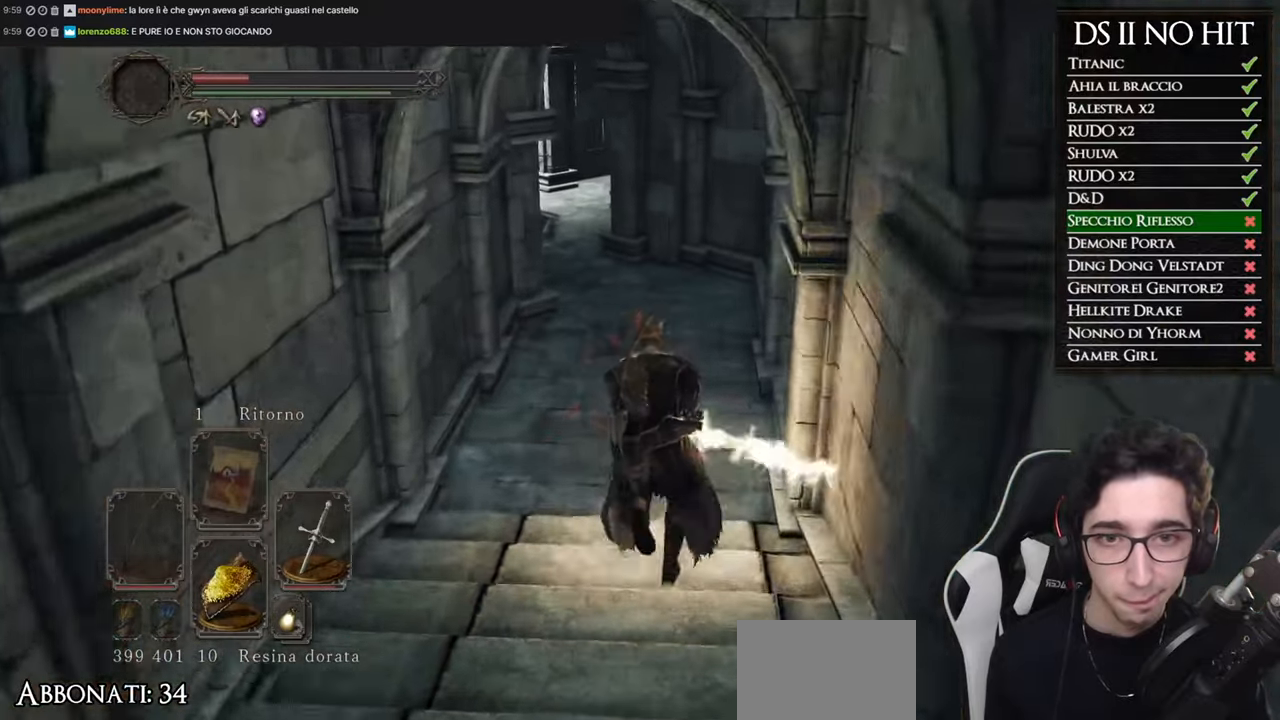
{"buttons": ["B"], "left_stick": "up", "right_stick": "center", "events": []}
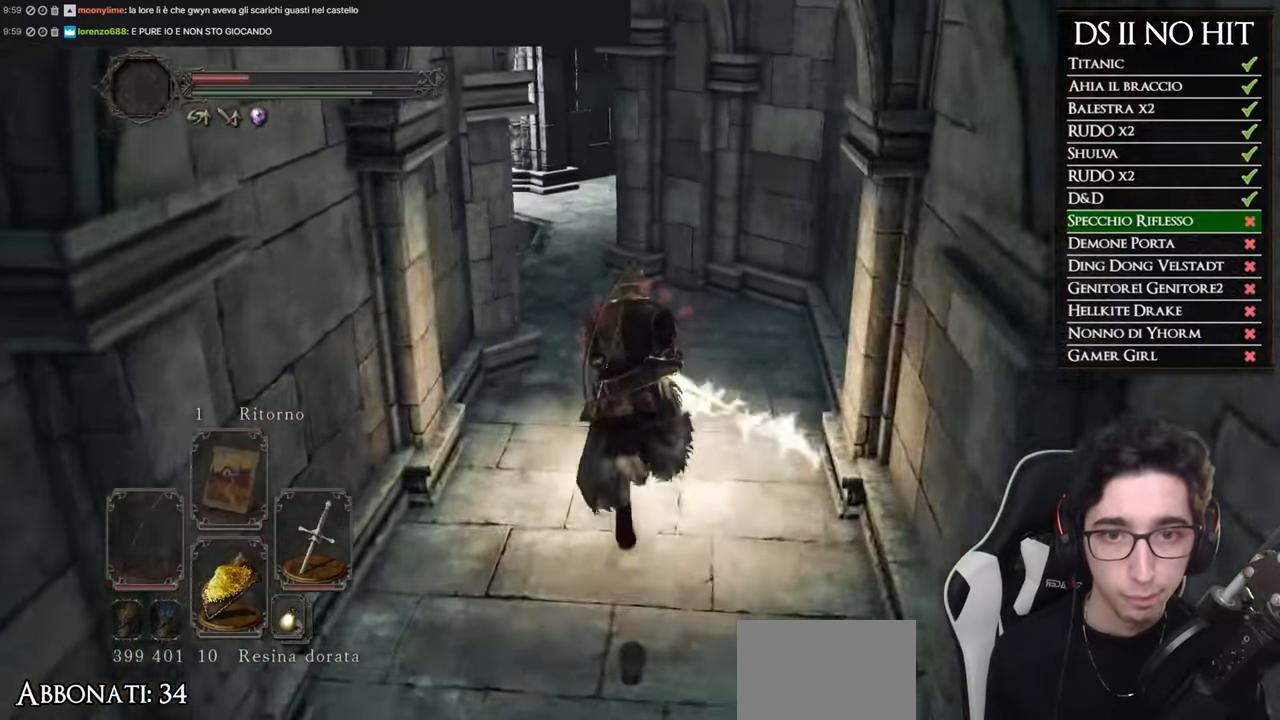
{"buttons": ["B"], "left_stick": "up", "right_stick": "center", "events": []}
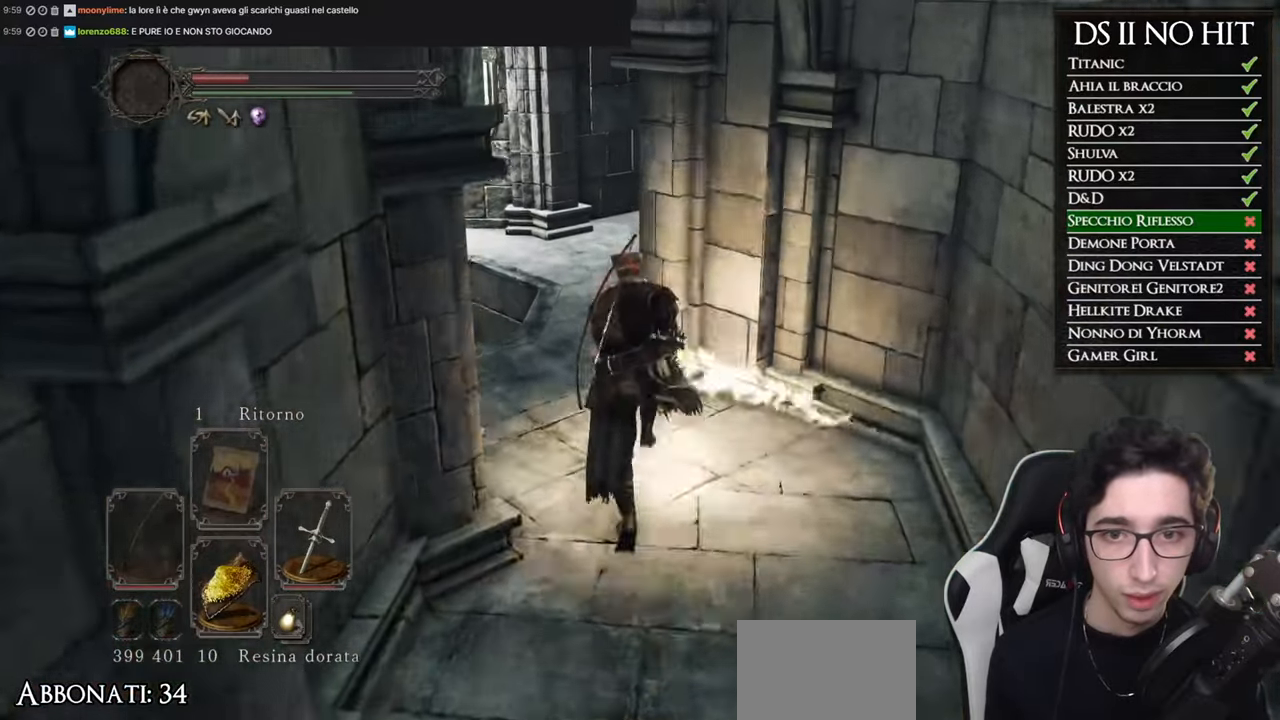
{"buttons": [], "left_stick": "up-right", "right_stick": "right", "events": [[33, "B", "up"], [233, "right_stick", "right"], [350, "right_stick", "center"], [400, "right_stick", "right"], [500, "left_stick", "up-right"]]}
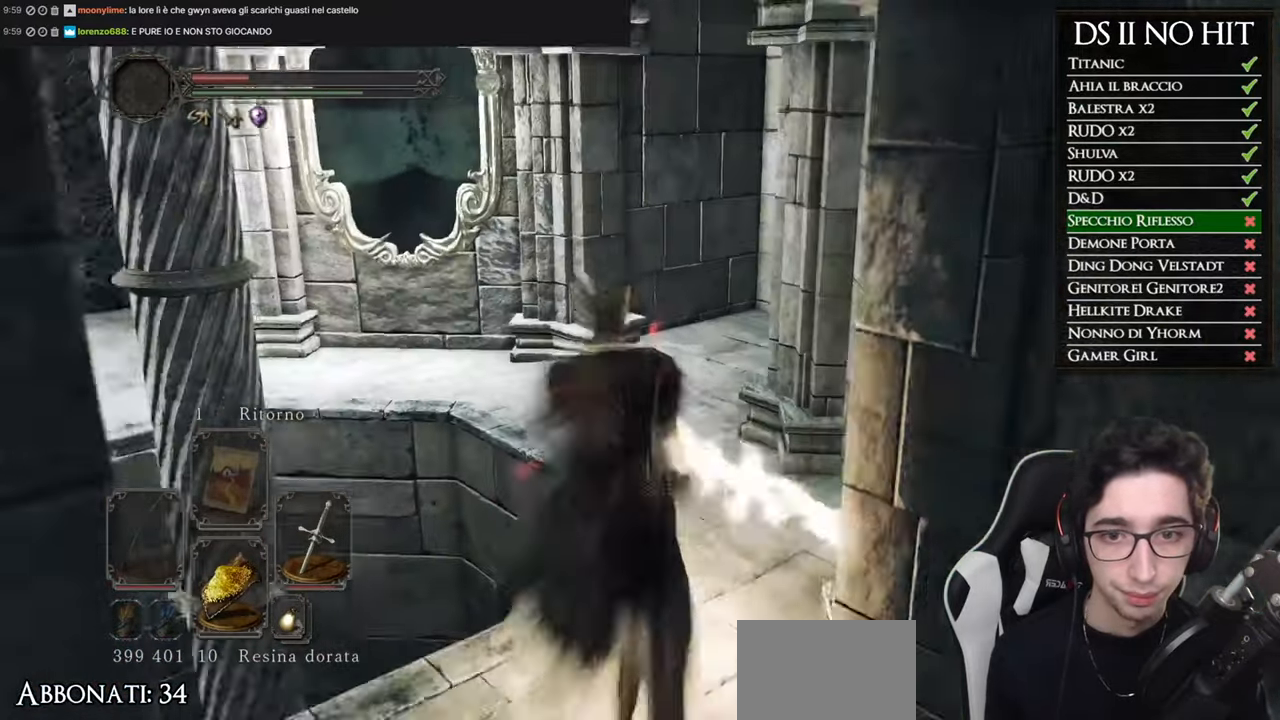
{"buttons": ["A"], "left_stick": "up", "right_stick": "center", "events": [[84, "right_stick", "center"], [134, "left_stick", "up"], [301, "START", "down"], [367, "START", "up"], [451, "A", "down"]]}
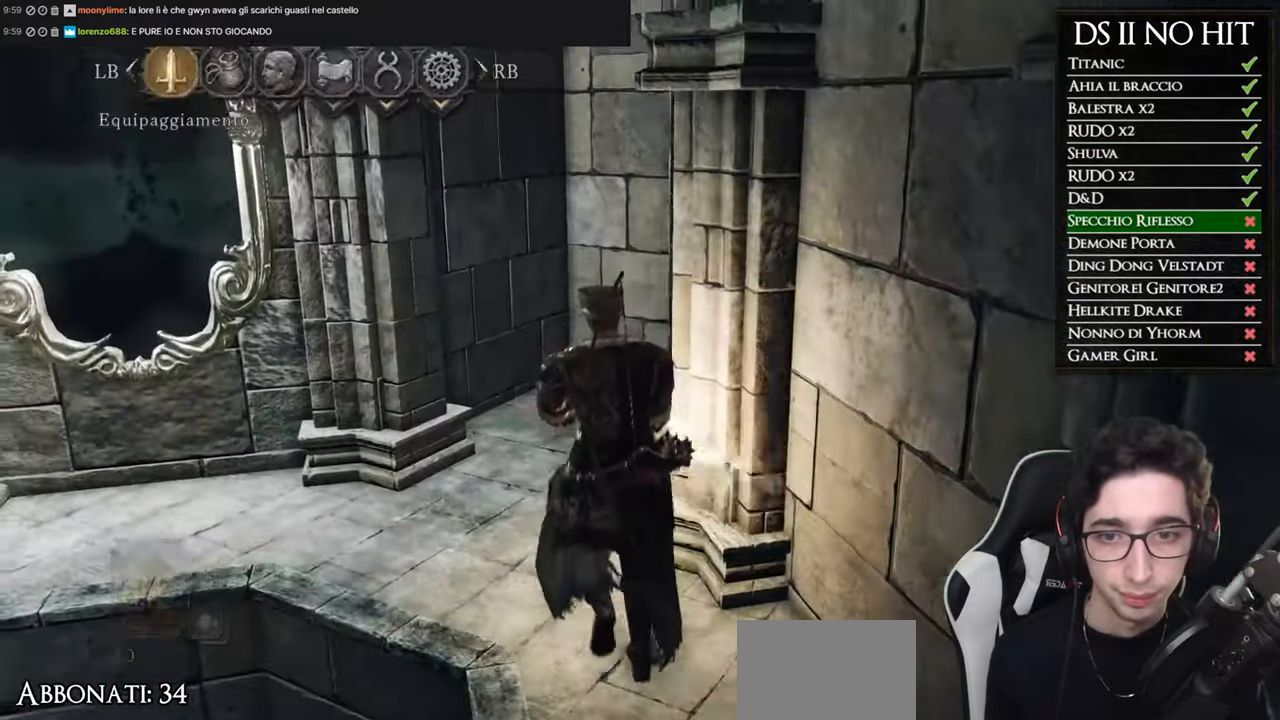
{"buttons": ["DPAD_DOWN"], "left_stick": "center", "right_stick": "center", "events": [[50, "A", "up"], [133, "right_stick", "down-right"], [333, "left_stick", "center"], [367, "right_stick", "center"], [484, "DPAD_DOWN", "down"]]}
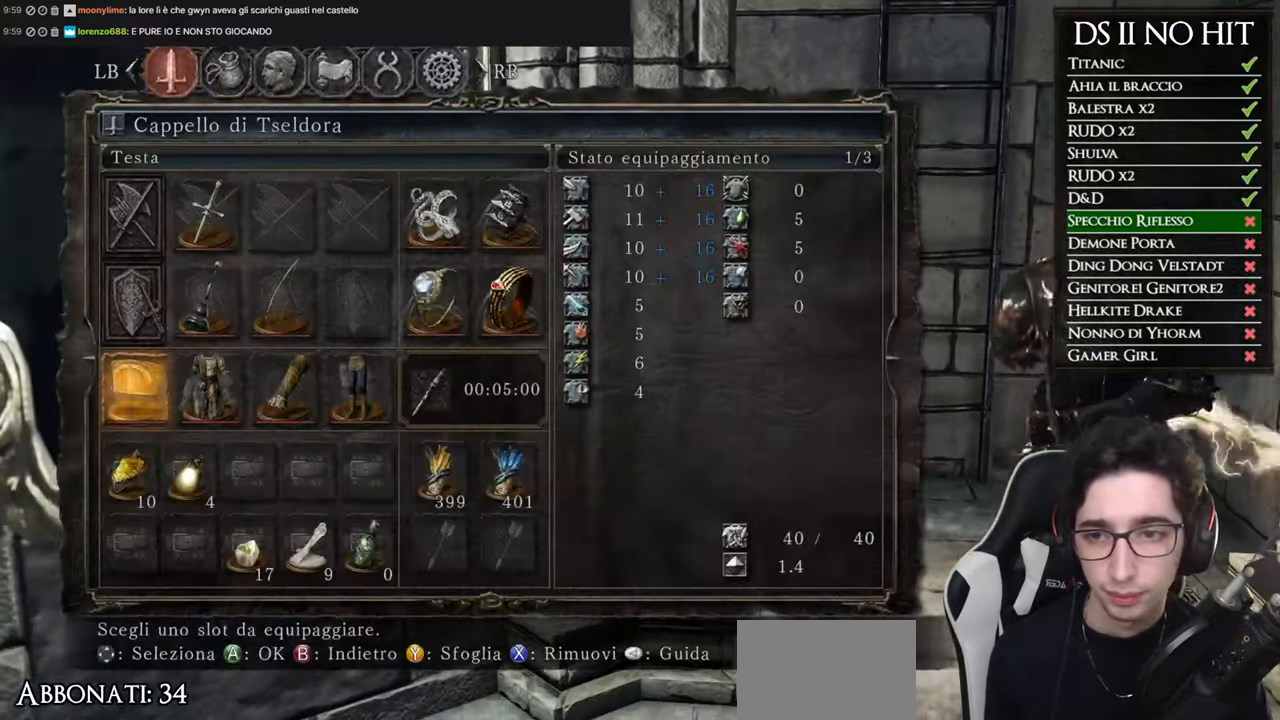
{"buttons": ["X"], "left_stick": "center", "right_stick": "center", "events": [[84, "DPAD_DOWN", "up"], [251, "DPAD_UP", "down"], [367, "DPAD_UP", "up"], [434, "X", "down"]]}
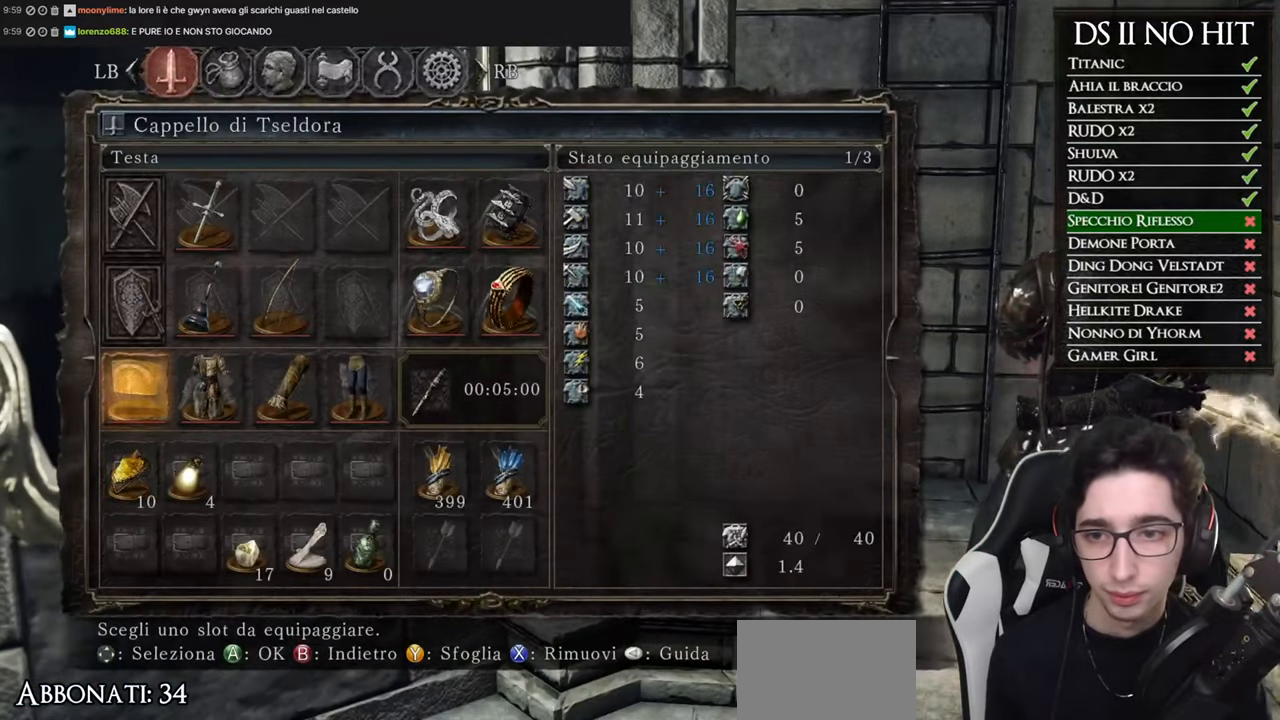
{"buttons": ["X"], "left_stick": "center", "right_stick": "center", "events": [[16, "X", "up"], [50, "DPAD_RIGHT", "down"], [117, "DPAD_RIGHT", "up"], [183, "X", "down"], [200, "DPAD_RIGHT", "down"], [267, "DPAD_RIGHT", "up"], [267, "X", "up"], [350, "X", "down"], [367, "DPAD_RIGHT", "down"], [434, "X", "up"], [467, "DPAD_RIGHT", "up"], [500, "X", "down"]]}
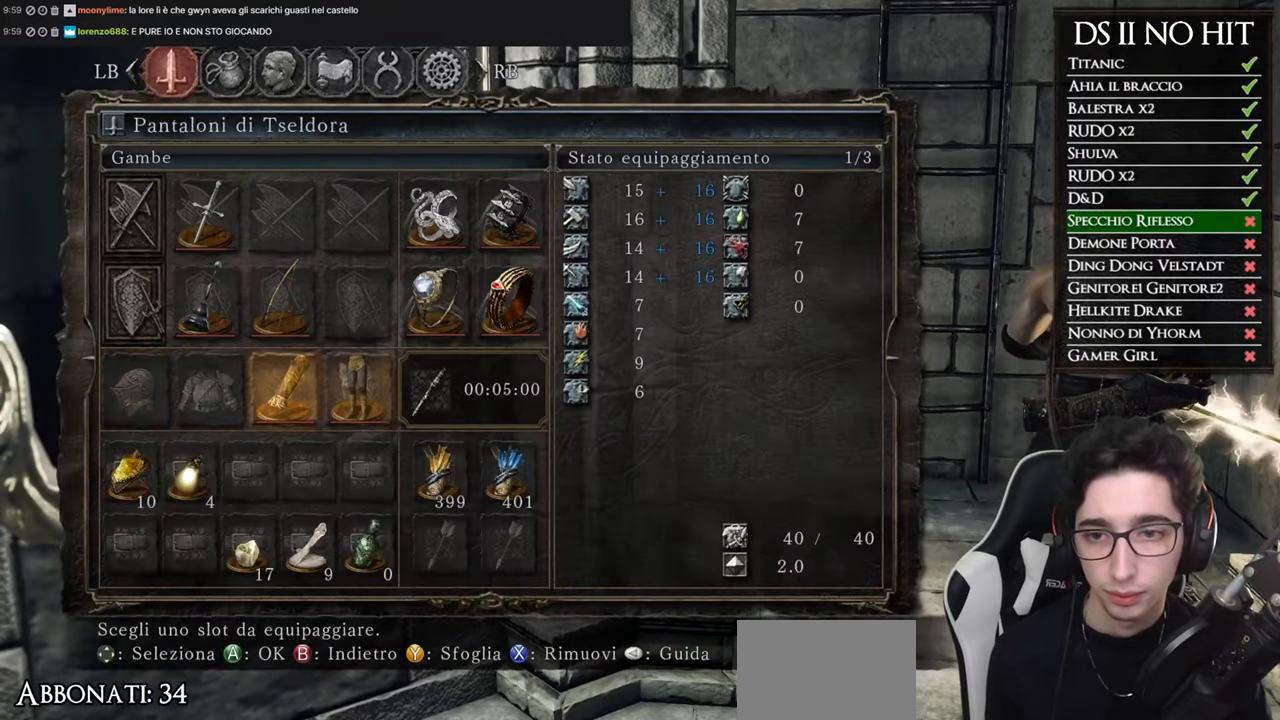
{"buttons": [], "left_stick": "center", "right_stick": "center", "events": [[84, "X", "up"], [167, "B", "down"], [167, "left_stick", "up"], [267, "B", "up"], [367, "left_stick", "center"]]}
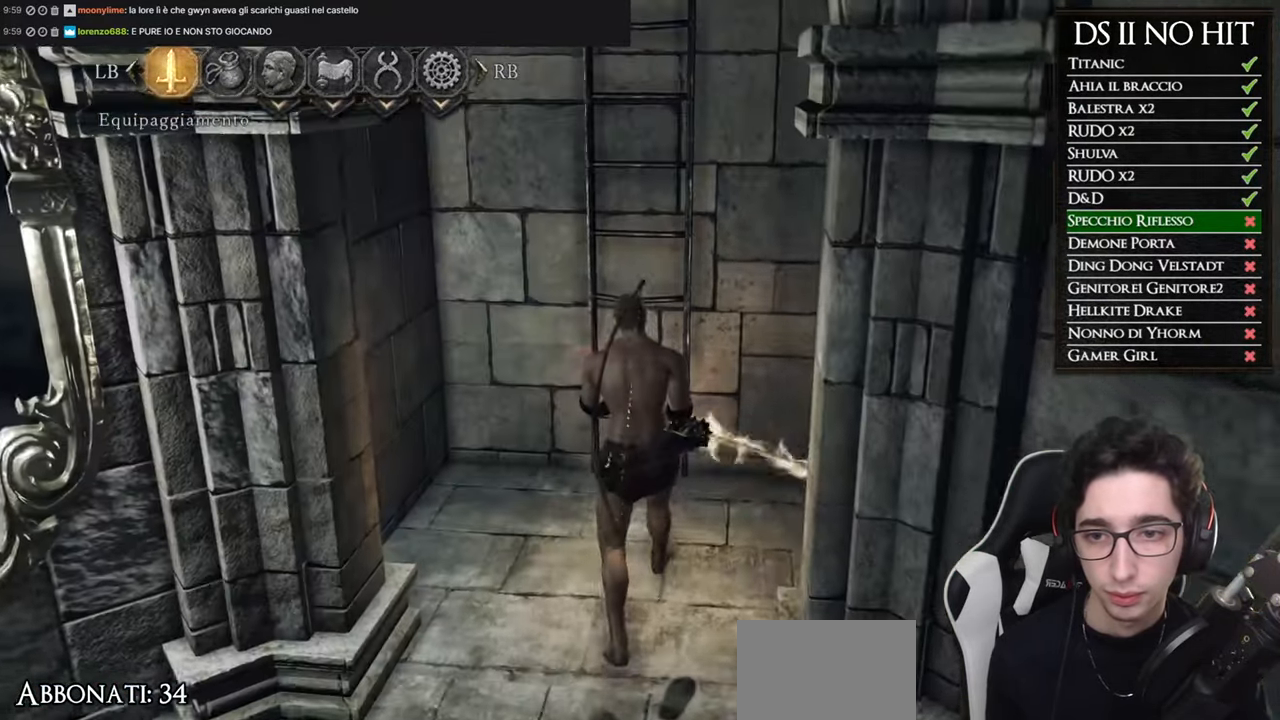
{"buttons": [], "left_stick": "center", "right_stick": "center", "events": [[217, "A", "down"], [284, "A", "up"]]}
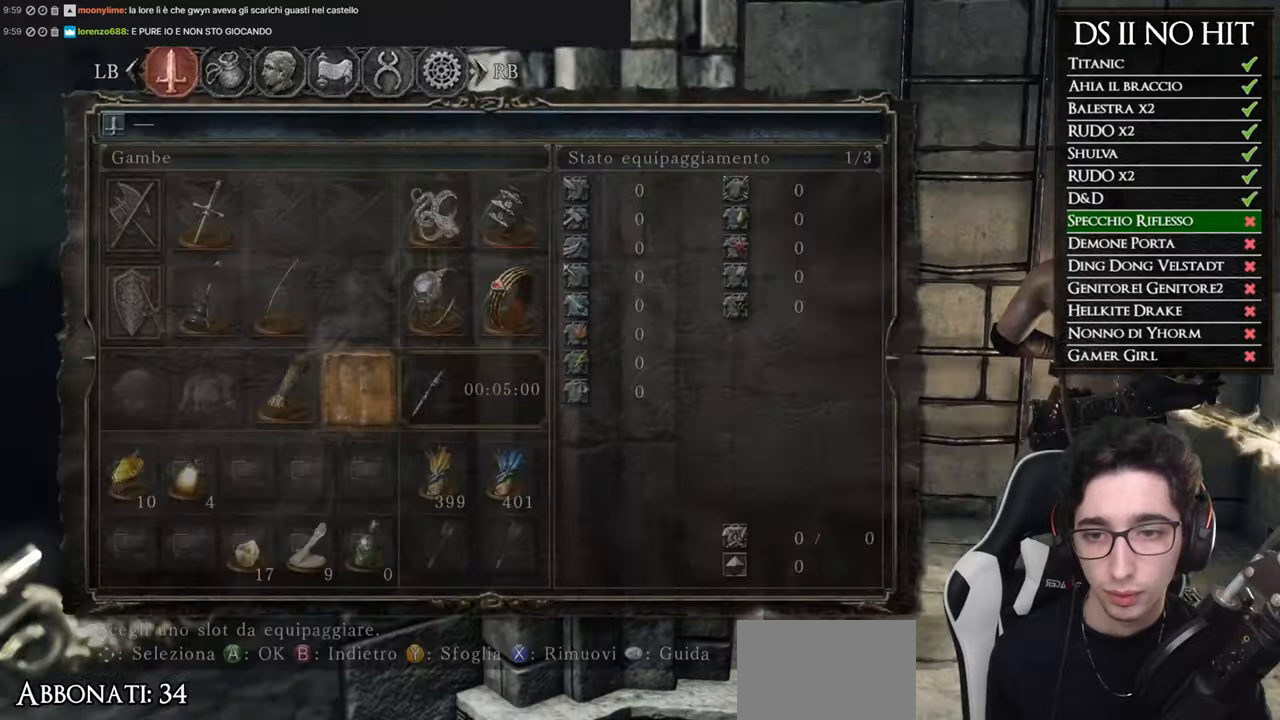
{"buttons": ["B"], "left_stick": "center", "right_stick": "center", "events": [[183, "DPAD_LEFT", "down"], [267, "DPAD_LEFT", "up"], [317, "X", "down"], [383, "X", "up"], [450, "B", "down"]]}
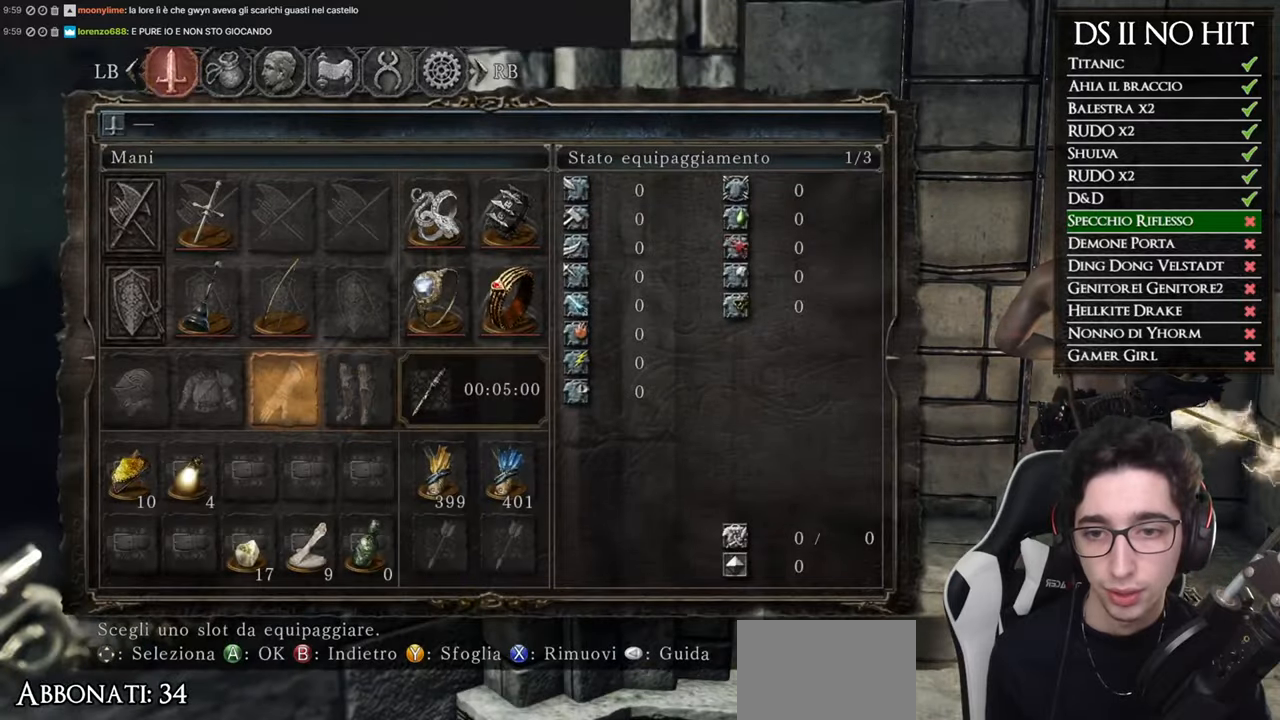
{"buttons": ["A"], "left_stick": "up", "right_stick": "center", "events": [[33, "B", "up"], [33, "left_stick", "up"], [100, "B", "down"], [167, "B", "up"], [300, "A", "down"], [384, "A", "up"], [451, "A", "down"]]}
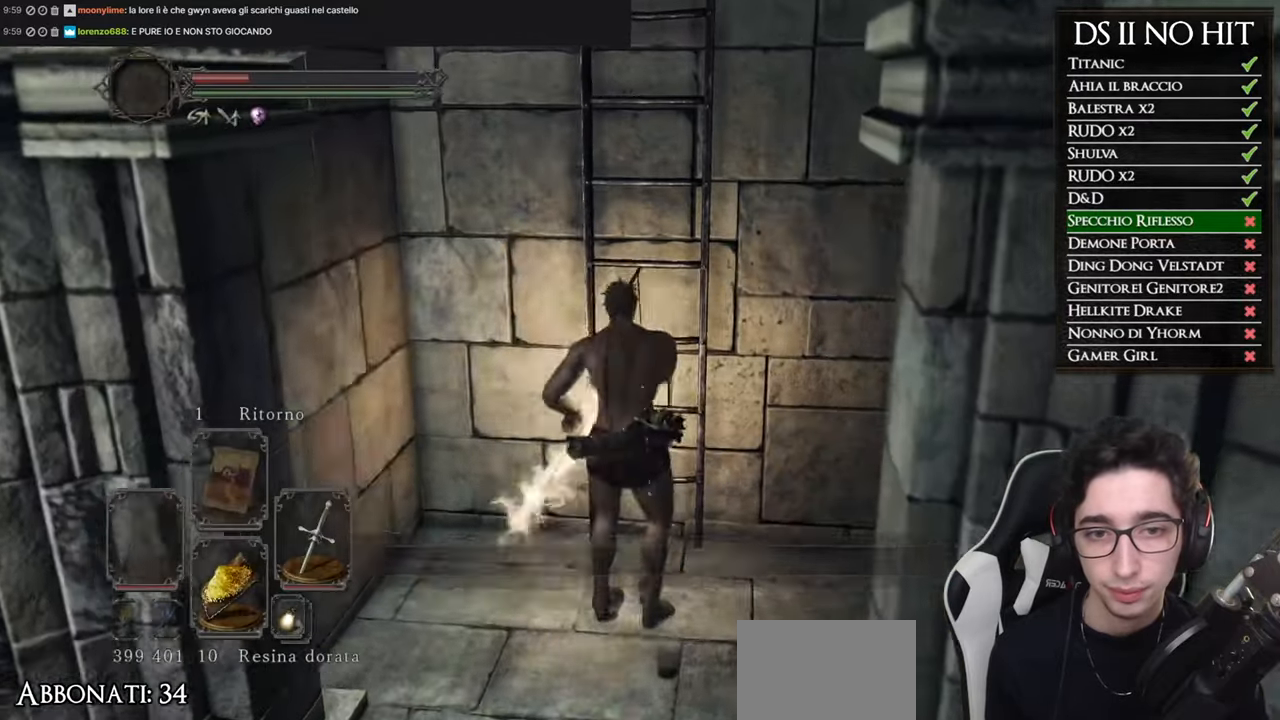
{"buttons": [], "left_stick": "up", "right_stick": "up", "events": [[16, "A", "up"], [100, "A", "down"], [150, "A", "up"], [300, "right_stick", "down-right"], [400, "right_stick", "up"]]}
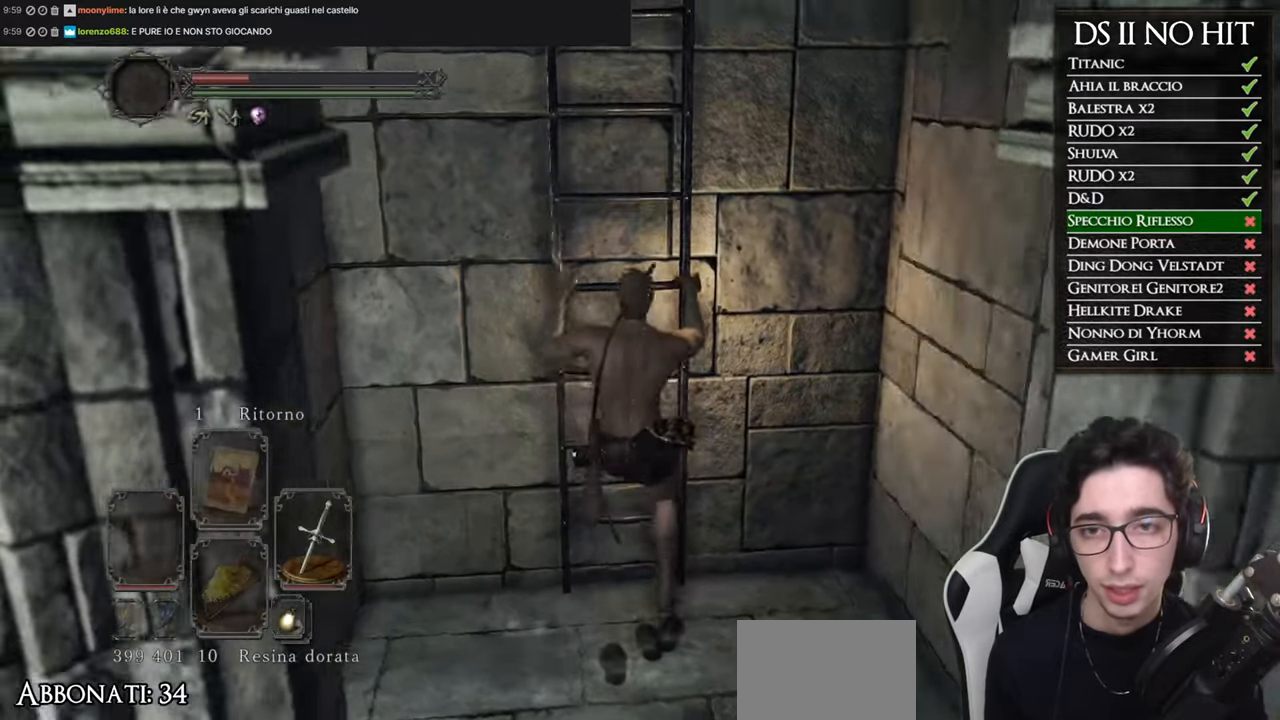
{"buttons": ["B"], "left_stick": "up", "right_stick": "center", "events": [[67, "right_stick", "center"], [134, "B", "down"]]}
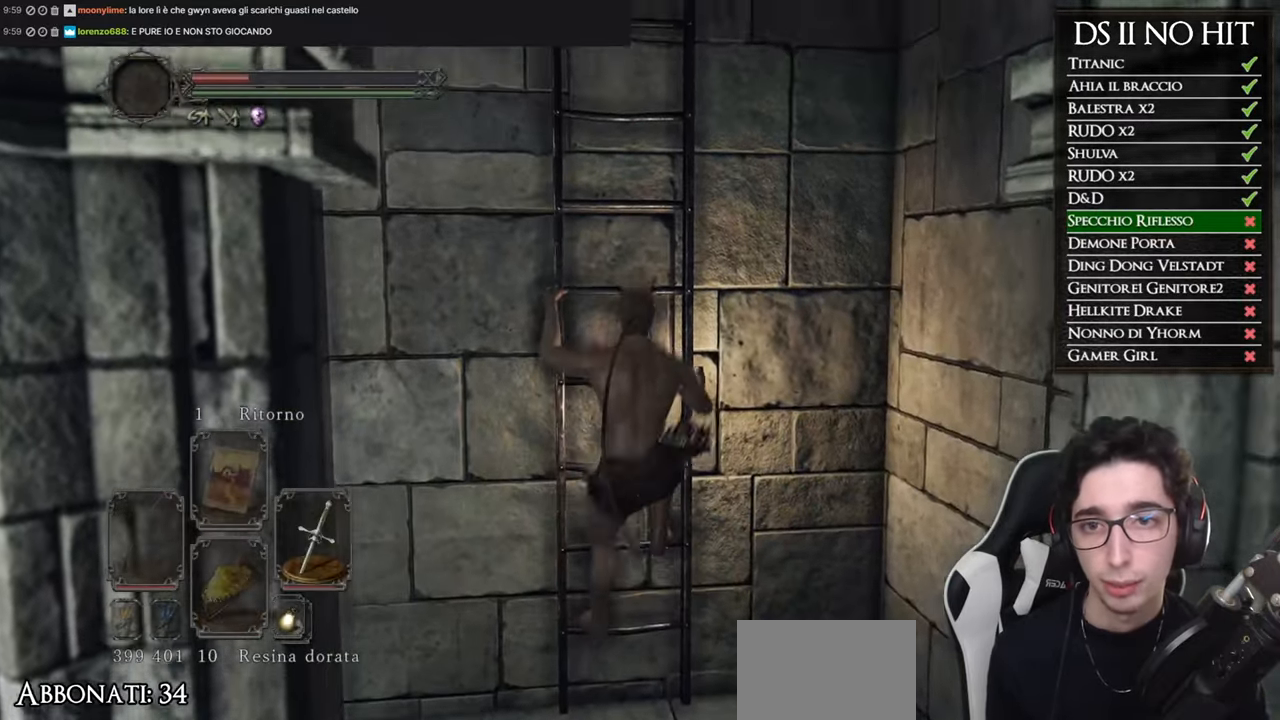
{"buttons": ["B"], "left_stick": "up", "right_stick": "center", "events": []}
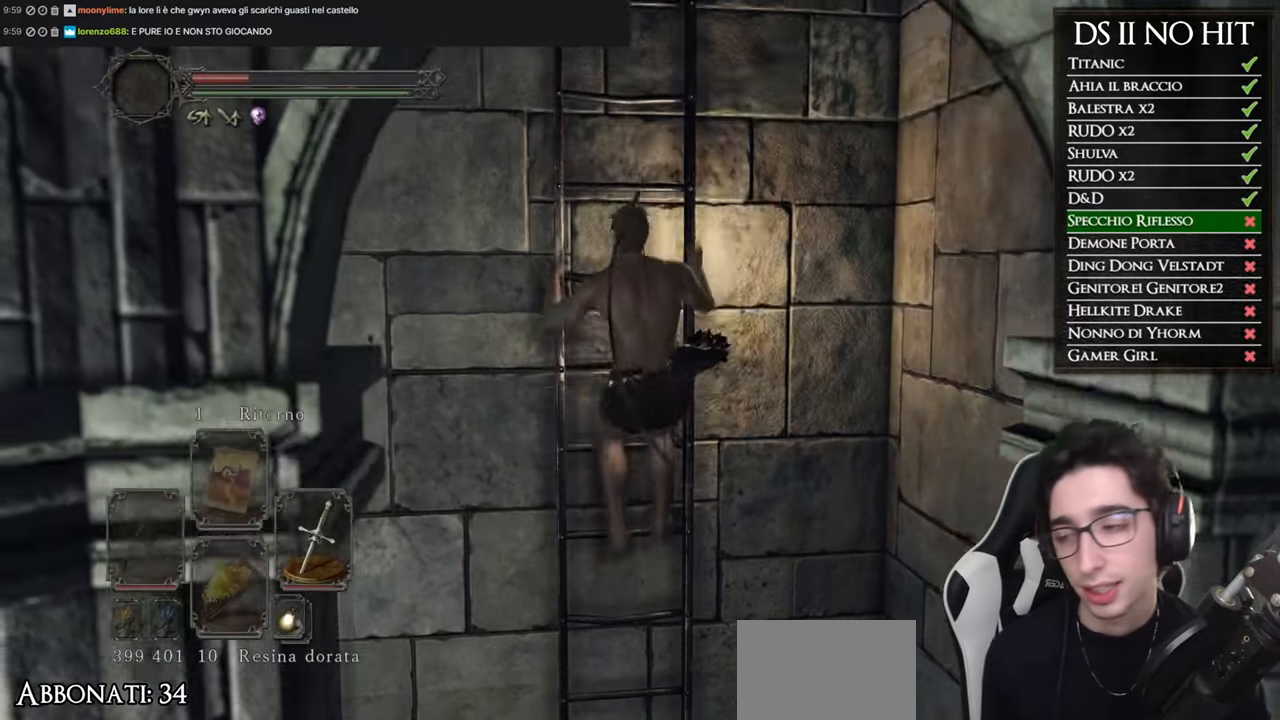
{"buttons": ["B"], "left_stick": "up", "right_stick": "center", "events": []}
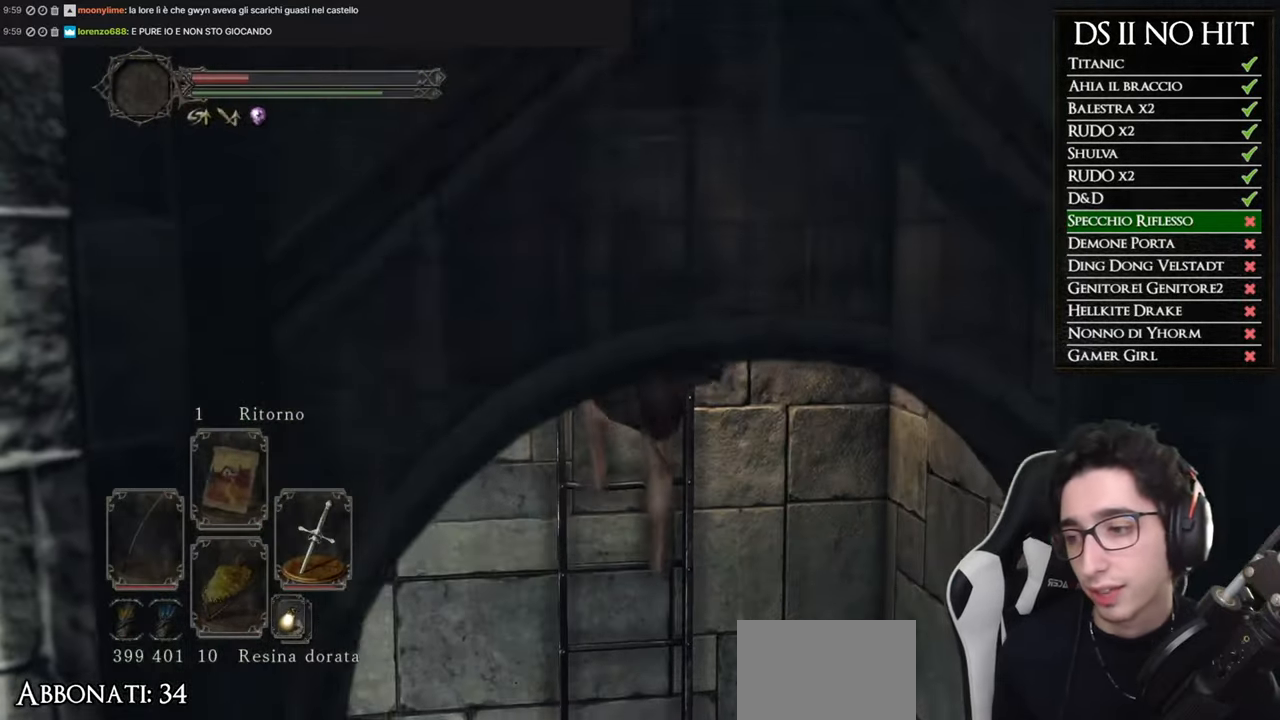
{"buttons": ["B"], "left_stick": "up", "right_stick": "center", "events": []}
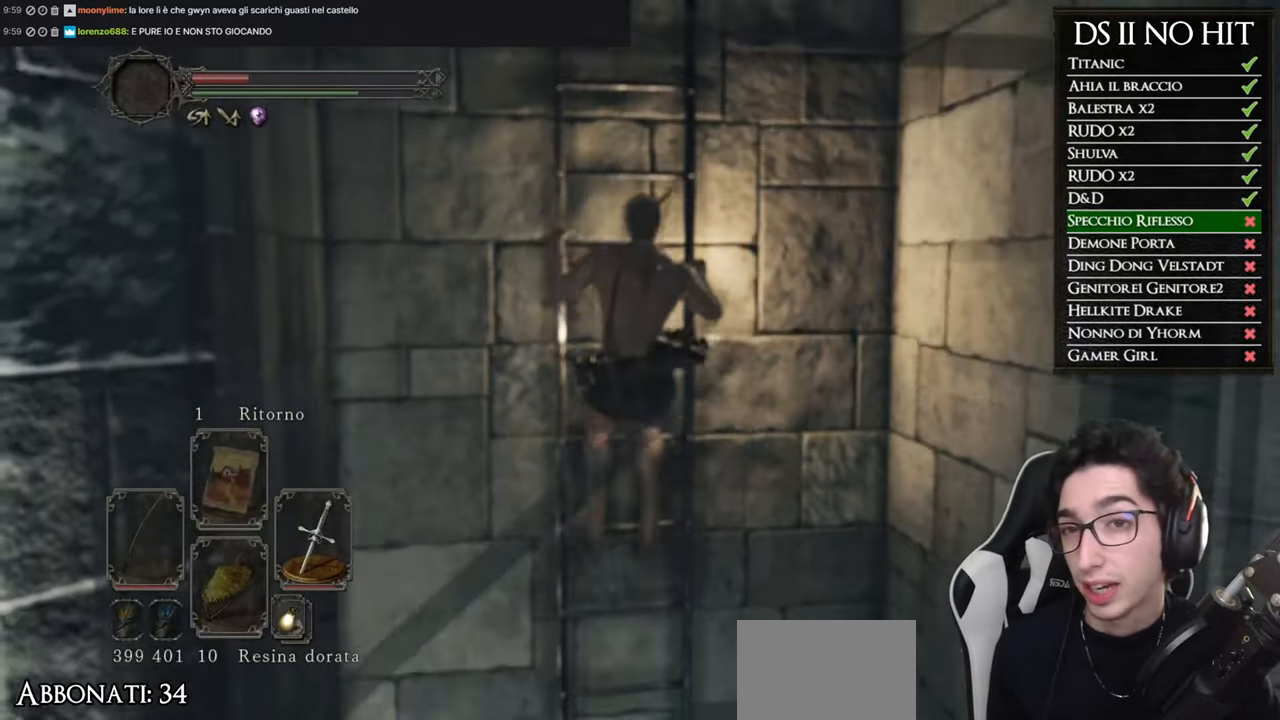
{"buttons": ["B"], "left_stick": "up", "right_stick": "center", "events": []}
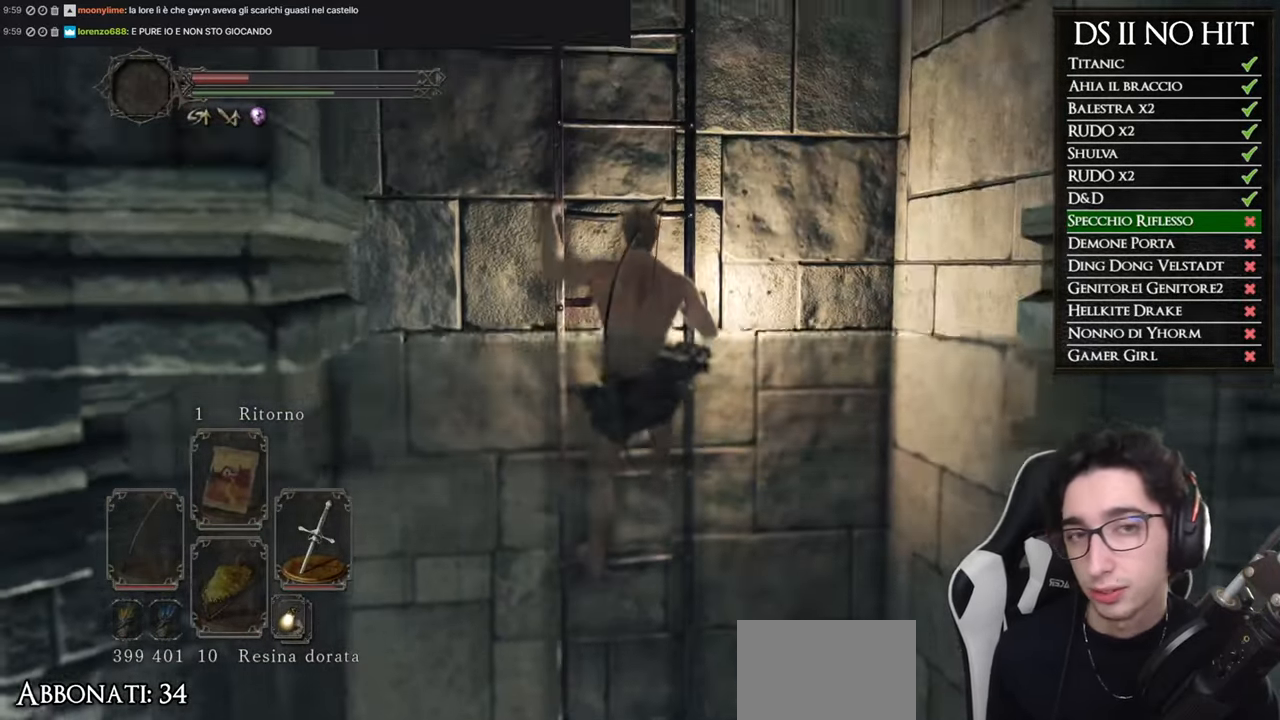
{"buttons": ["B"], "left_stick": "up", "right_stick": "center", "events": []}
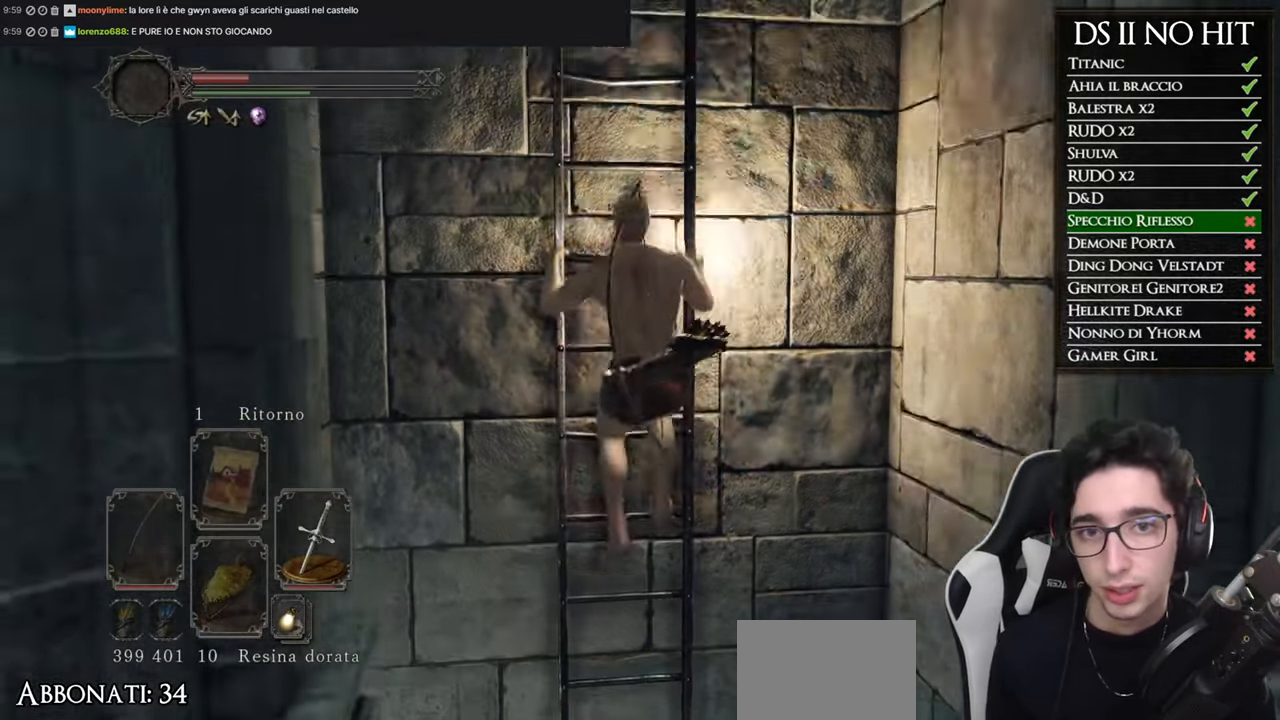
{"buttons": ["B"], "left_stick": "up", "right_stick": "center", "events": []}
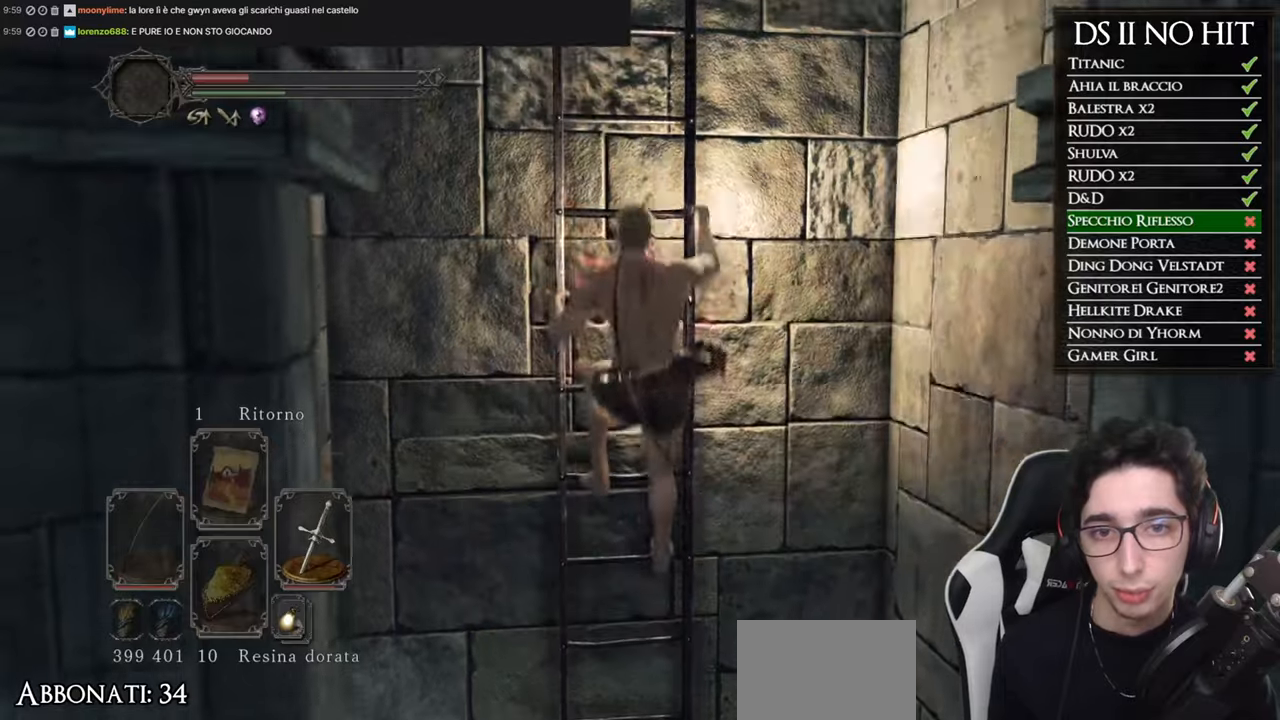
{"buttons": ["B"], "left_stick": "up", "right_stick": "center", "events": []}
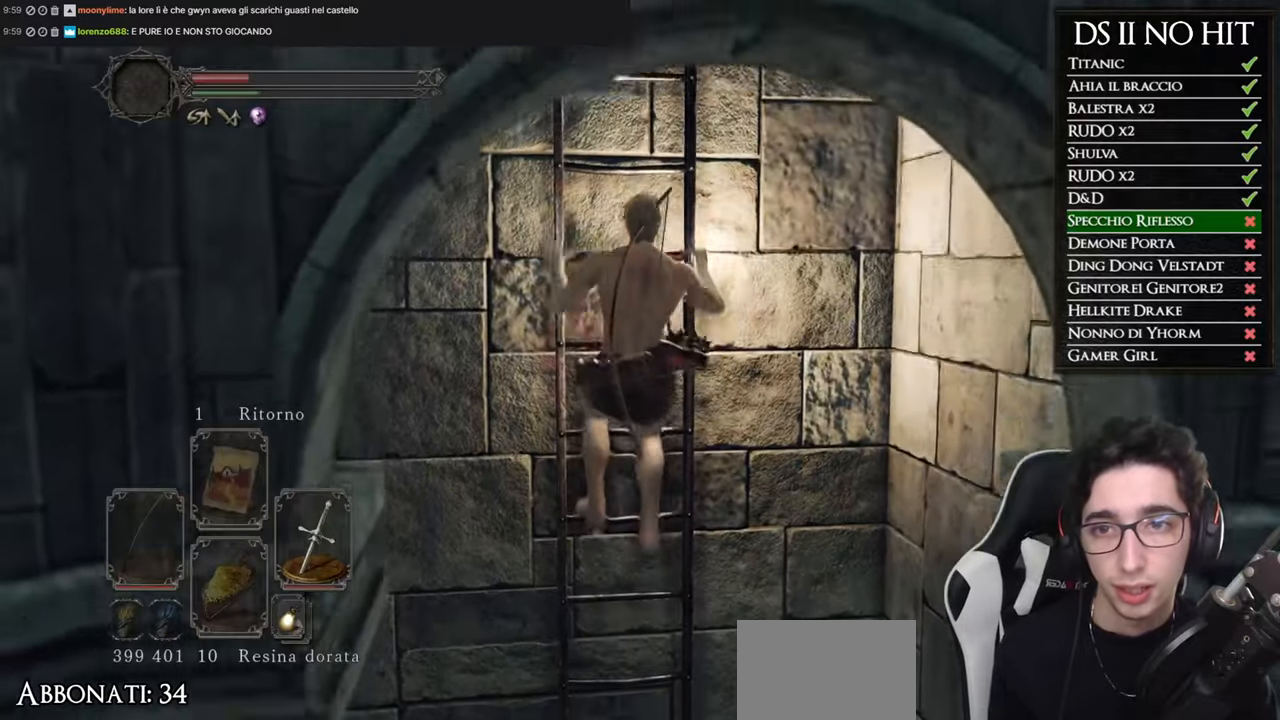
{"buttons": ["B"], "left_stick": "up", "right_stick": "center", "events": []}
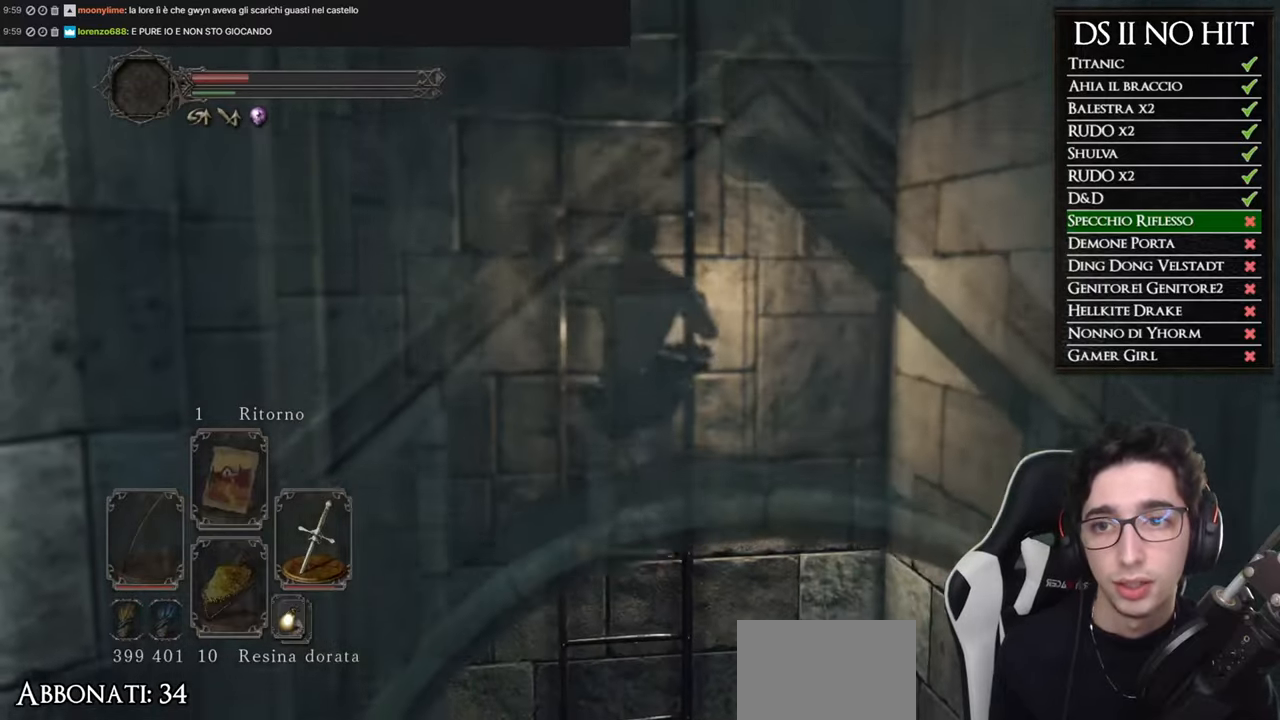
{"buttons": ["B"], "left_stick": "up", "right_stick": "center", "events": []}
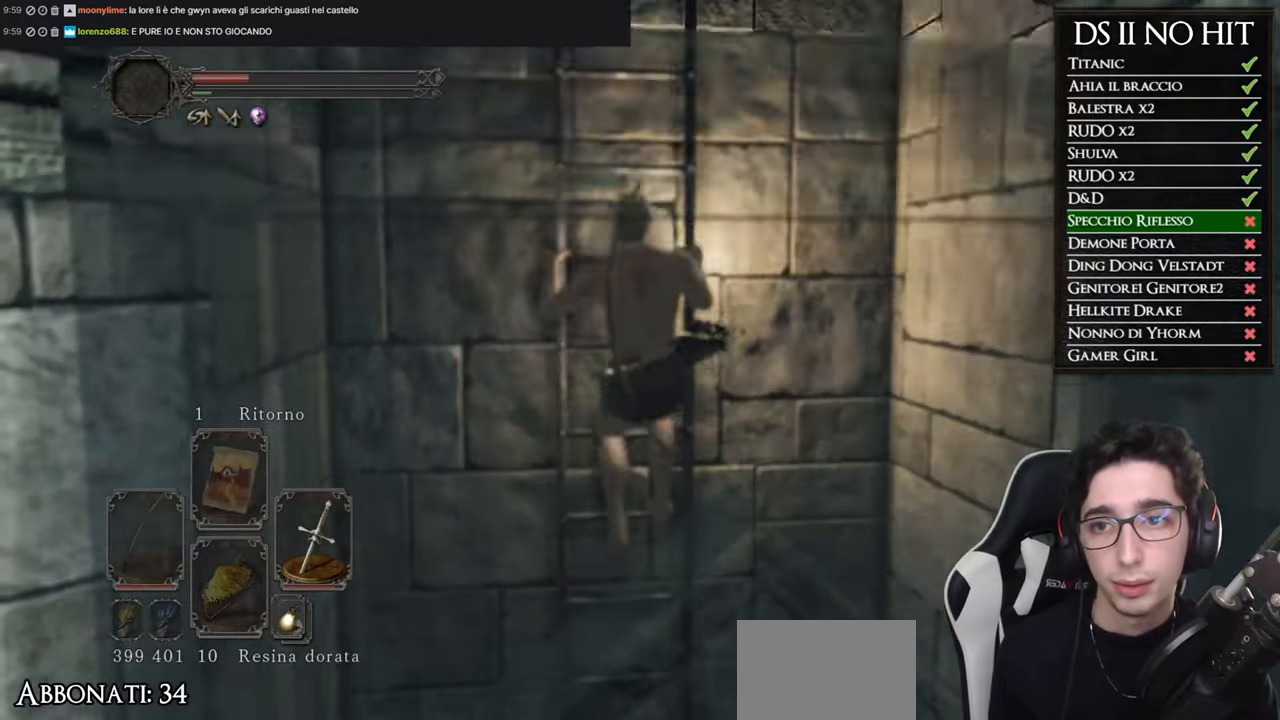
{"buttons": [], "left_stick": "up", "right_stick": "down-left"}
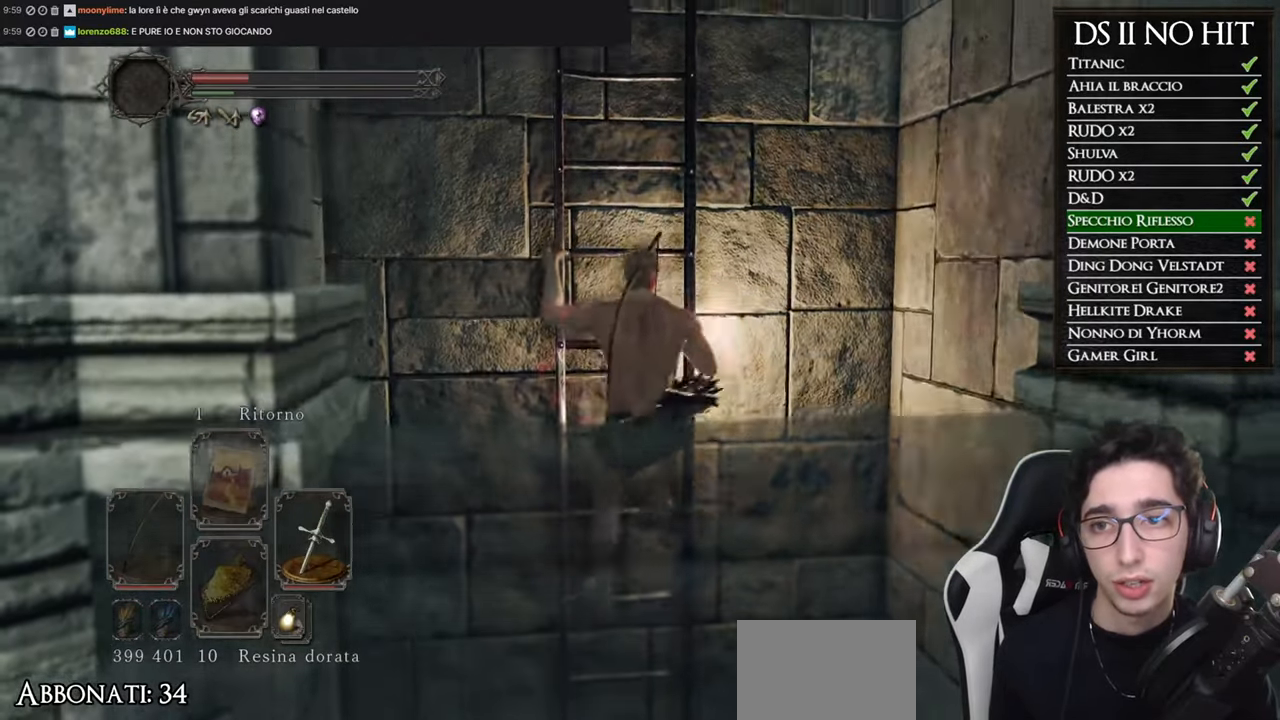
{"buttons": [], "left_stick": "up", "right_stick": "down-left"}
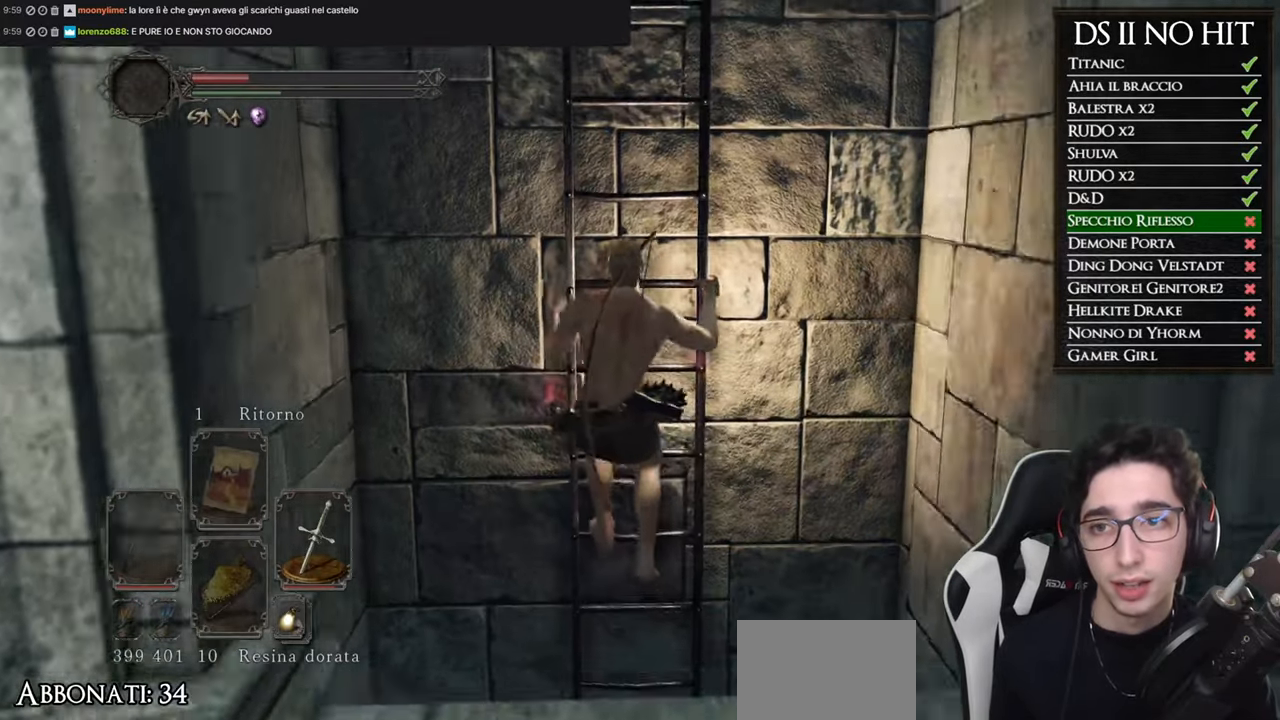
{"buttons": [], "left_stick": "up", "right_stick": "center", "events": [[33, "right_stick", "center"]]}
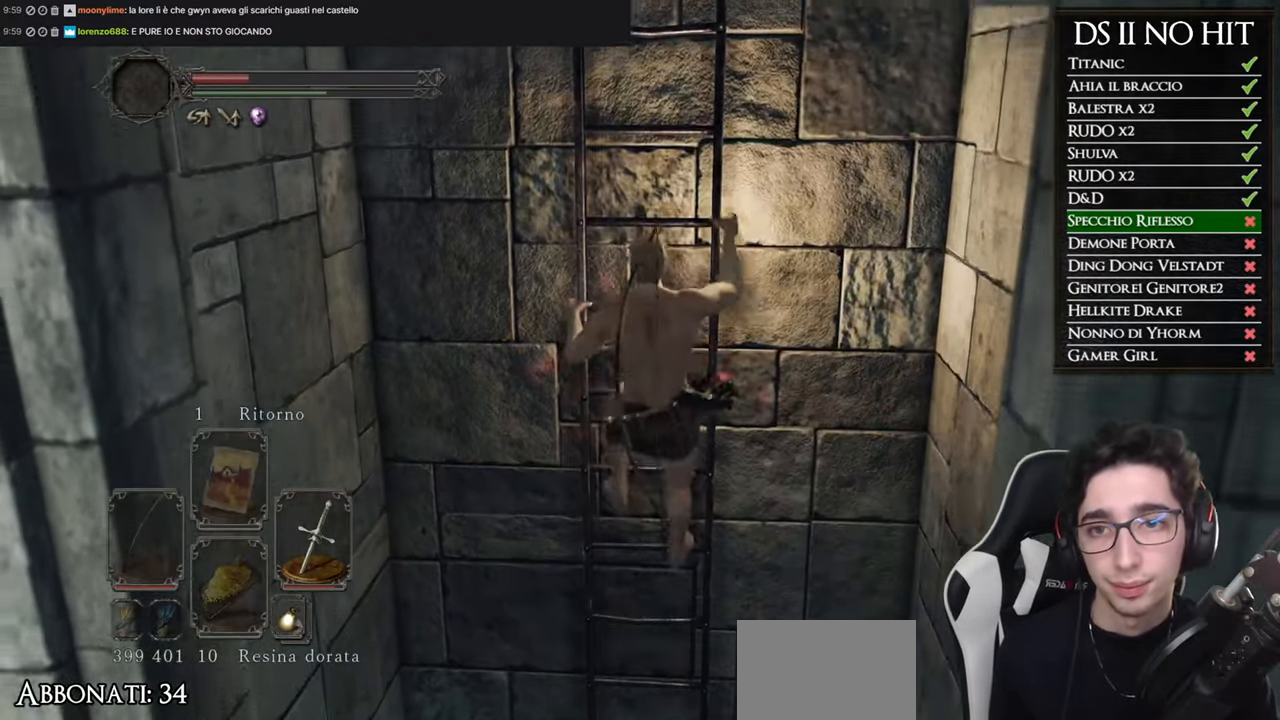
{"buttons": [], "left_stick": "up", "right_stick": "center", "events": []}
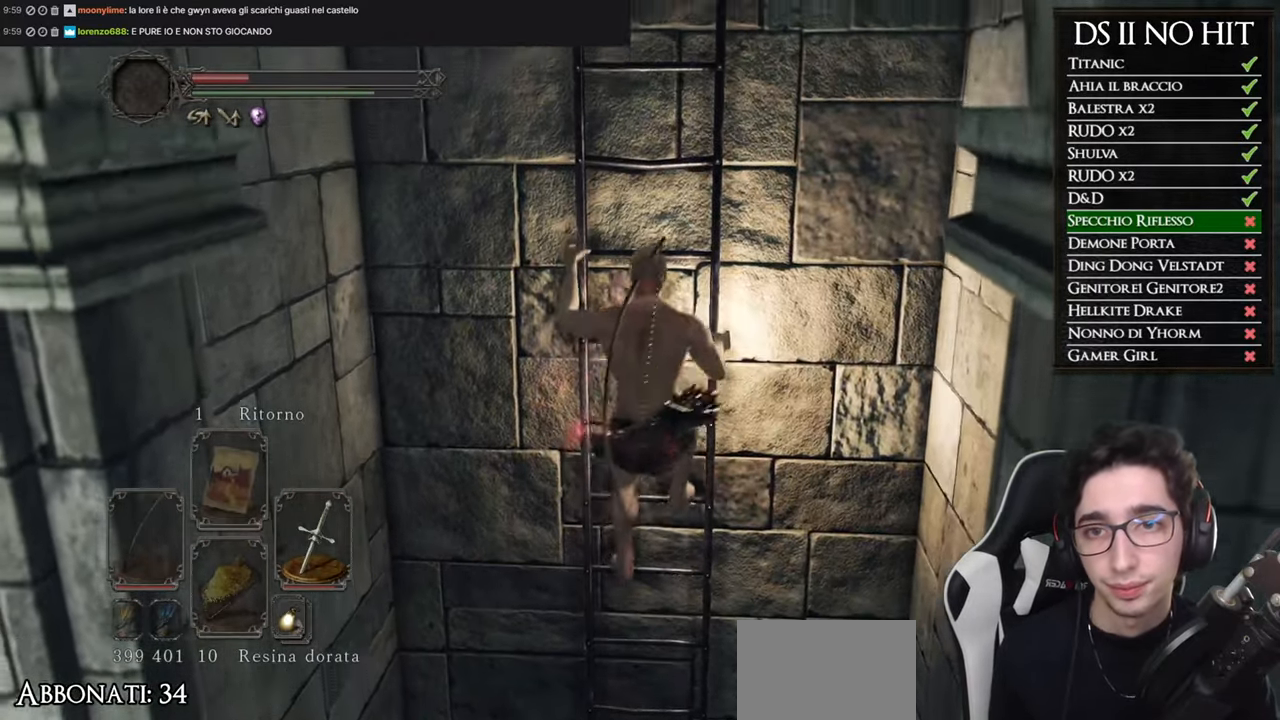
{"buttons": ["B"], "left_stick": "up", "right_stick": "center", "events": [[250, "B", "down"]]}
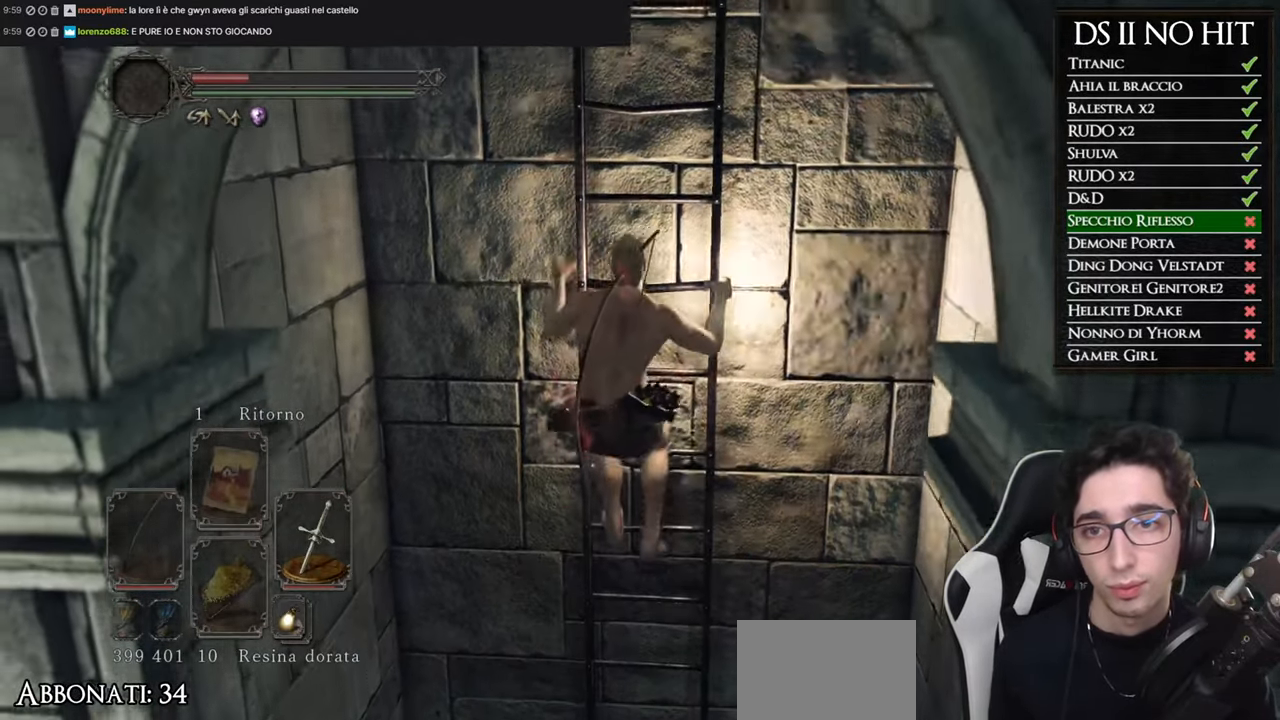
{"buttons": ["B"], "left_stick": "up", "right_stick": "center", "events": []}